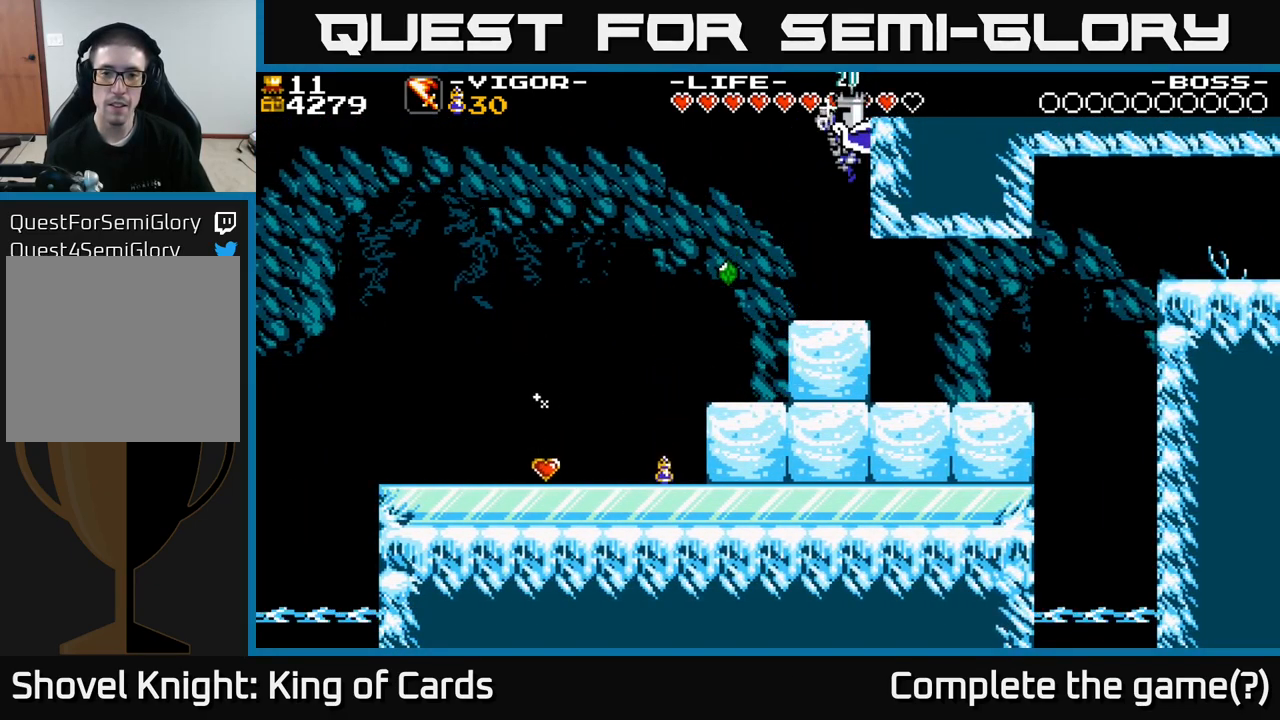
Gameplay with a controller (Xbox layout); each line is a JSON object with the inputs held at the frame after it. "events" lists button and stick changes between this image and that frame as [ms after this image, input, new state], when the widget could be followed in between. Not read: left_stick.
{"buttons": [], "right_stick": "center", "events": [[83, "DPAD_RIGHT", "up"]]}
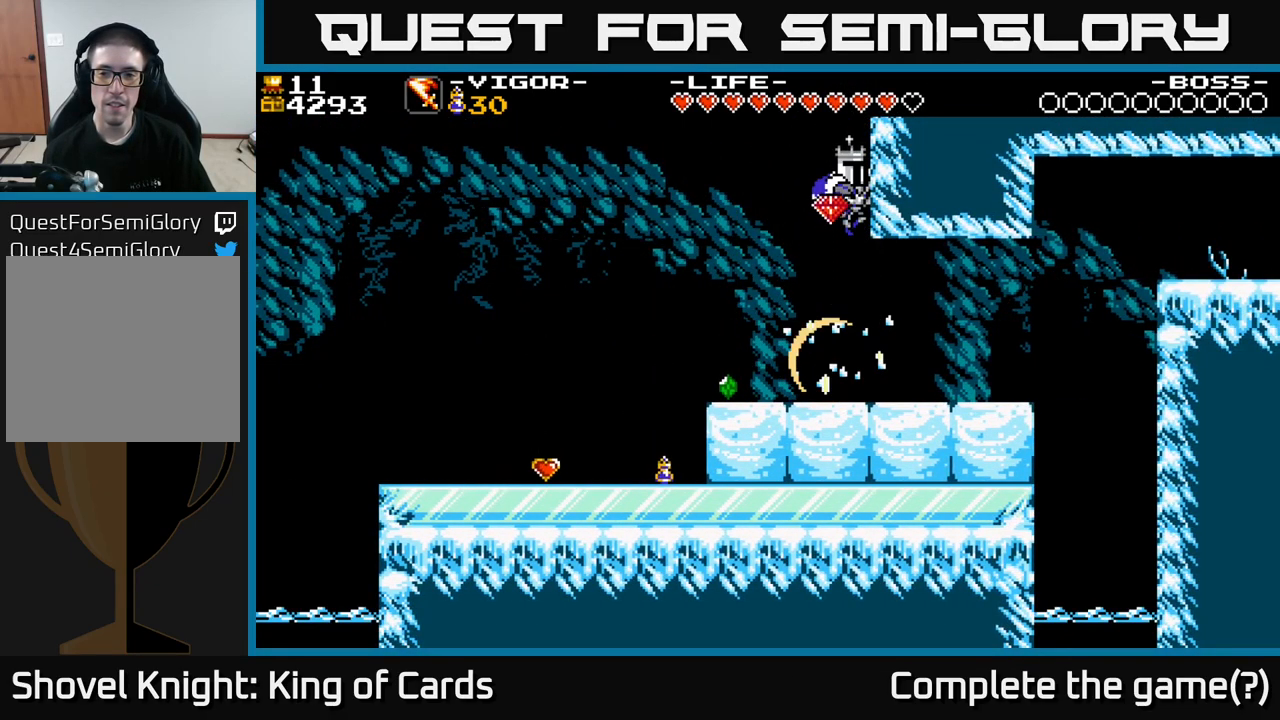
{"buttons": ["DPAD_RIGHT"], "right_stick": "center", "events": [[333, "DPAD_RIGHT", "down"]]}
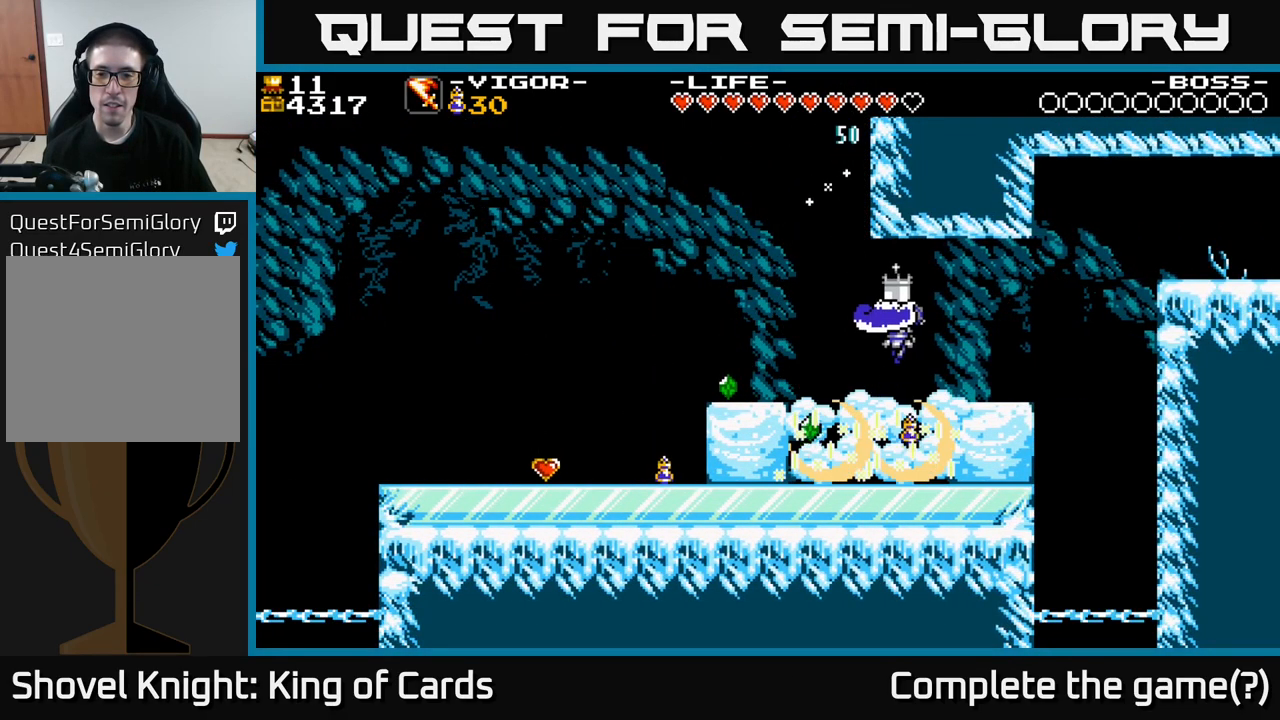
{"buttons": ["DPAD_LEFT"], "right_stick": "center", "events": [[250, "DPAD_RIGHT", "up"], [500, "DPAD_LEFT", "down"]]}
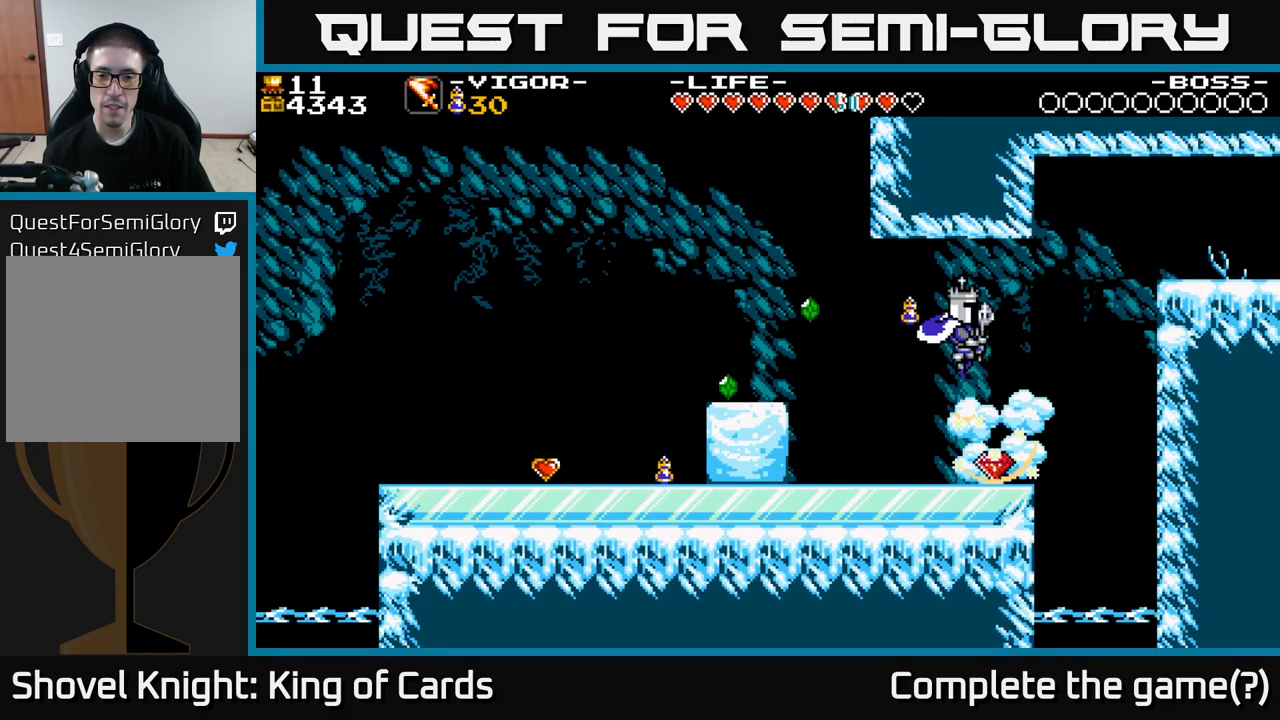
{"buttons": ["DPAD_LEFT"], "right_stick": "center", "events": []}
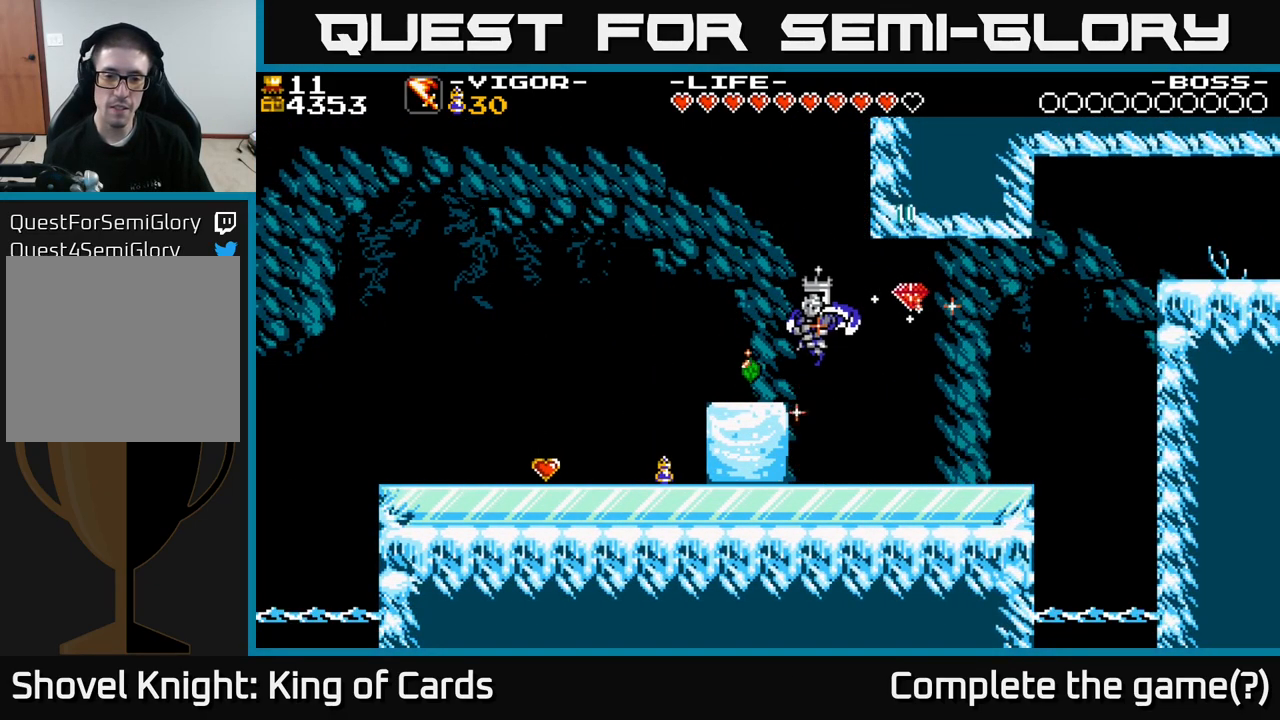
{"buttons": ["DPAD_LEFT"], "right_stick": "center", "events": []}
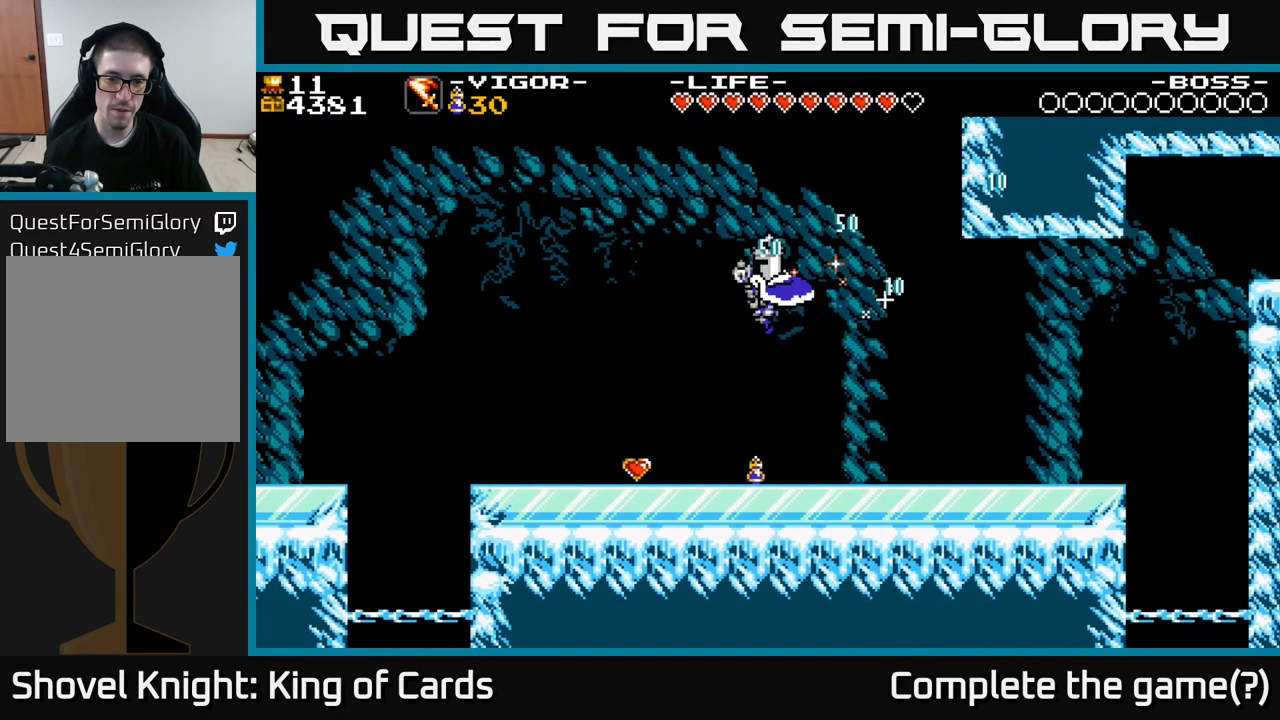
{"buttons": ["DPAD_LEFT"], "right_stick": "center", "events": []}
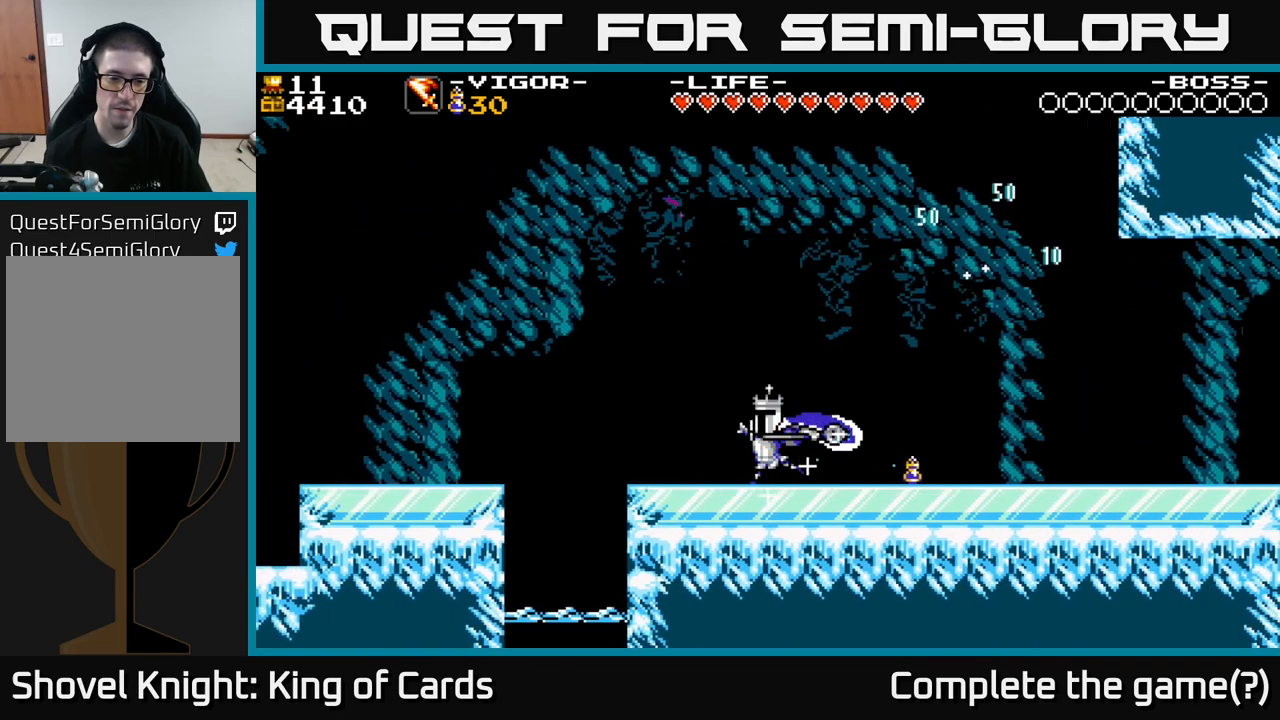
{"buttons": ["DPAD_RIGHT"], "right_stick": "center", "events": [[17, "DPAD_LEFT", "up"], [83, "DPAD_RIGHT", "down"]]}
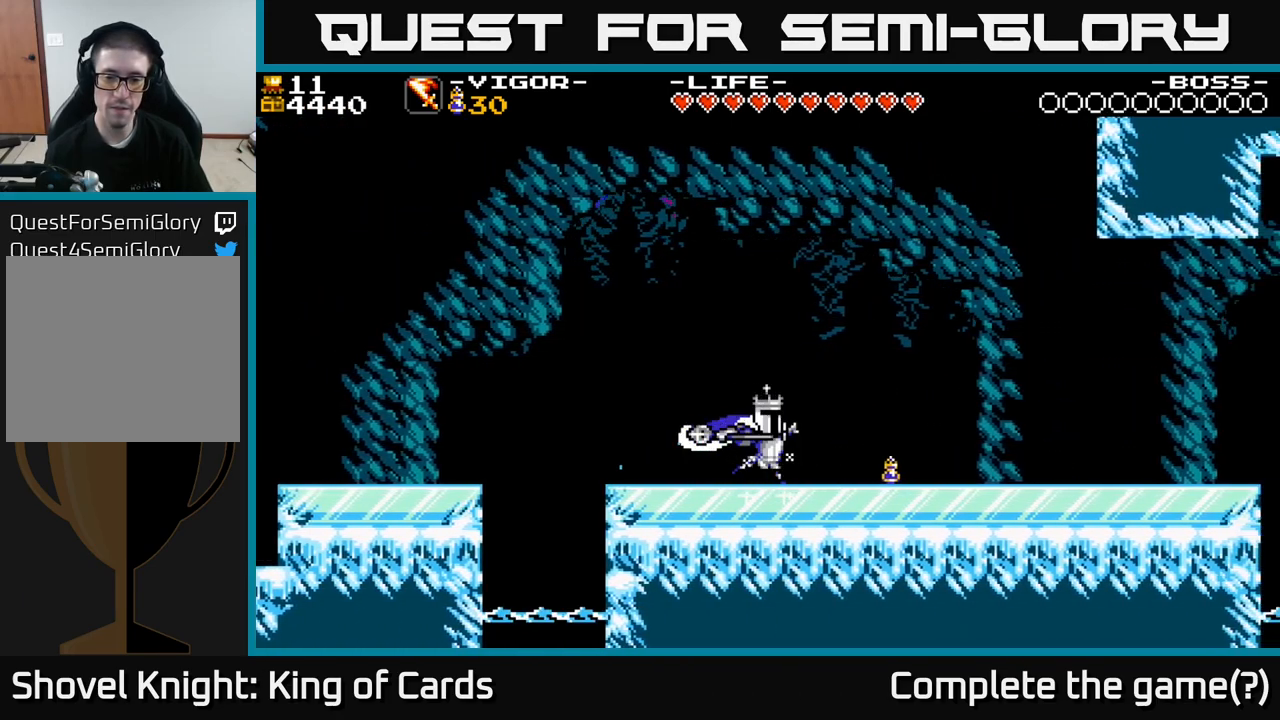
{"buttons": [], "right_stick": "center", "events": [[500, "DPAD_RIGHT", "up"]]}
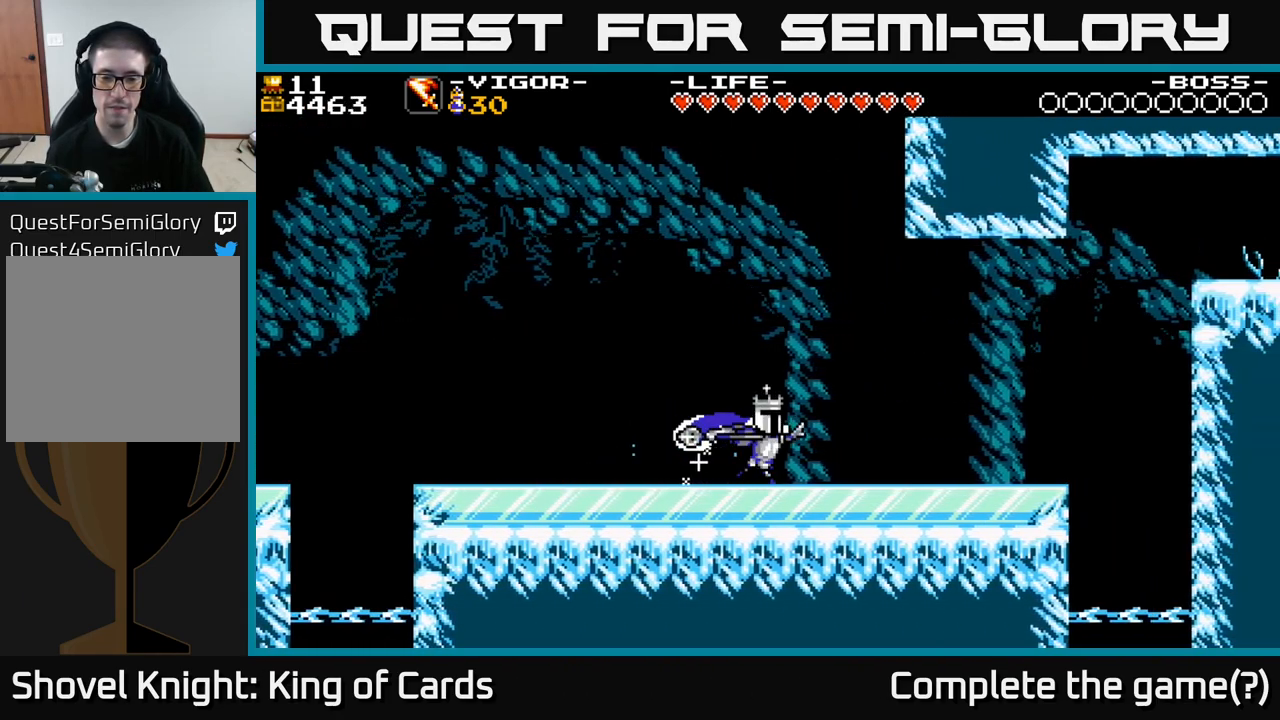
{"buttons": [], "right_stick": "center", "events": []}
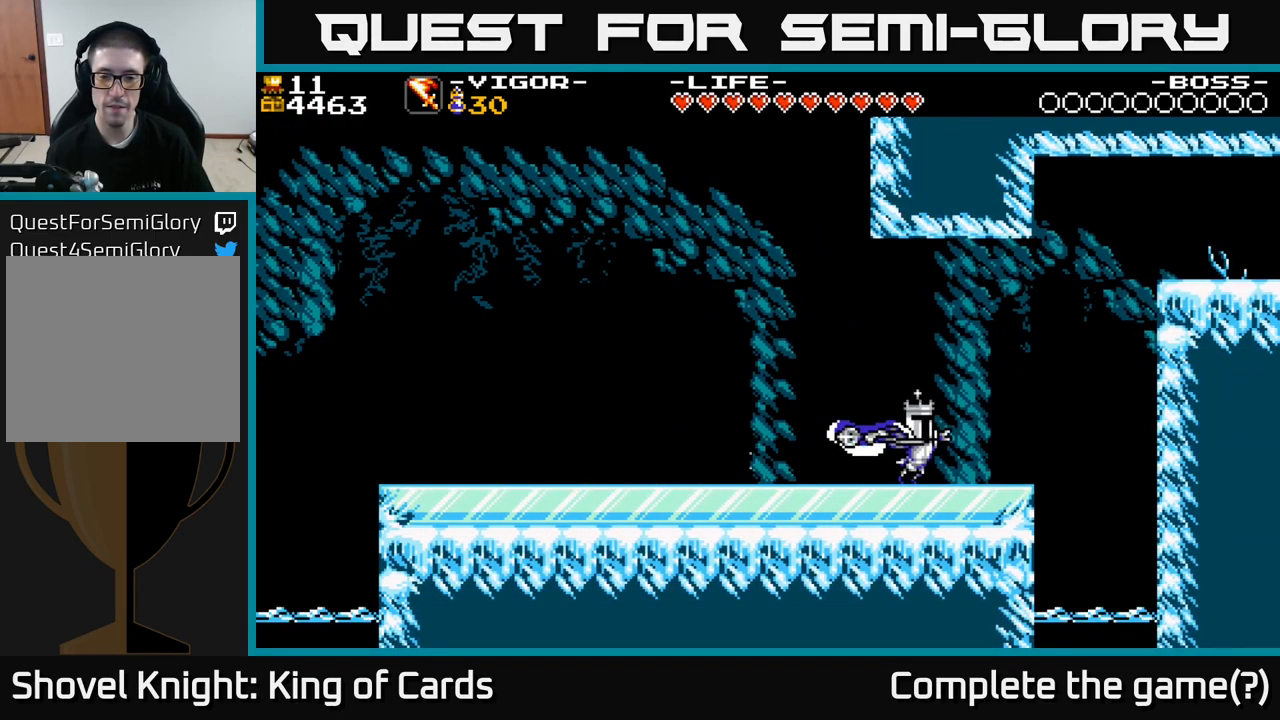
{"buttons": ["A", "DPAD_RIGHT"], "right_stick": "center", "events": [[233, "DPAD_RIGHT", "down"], [267, "A", "down"]]}
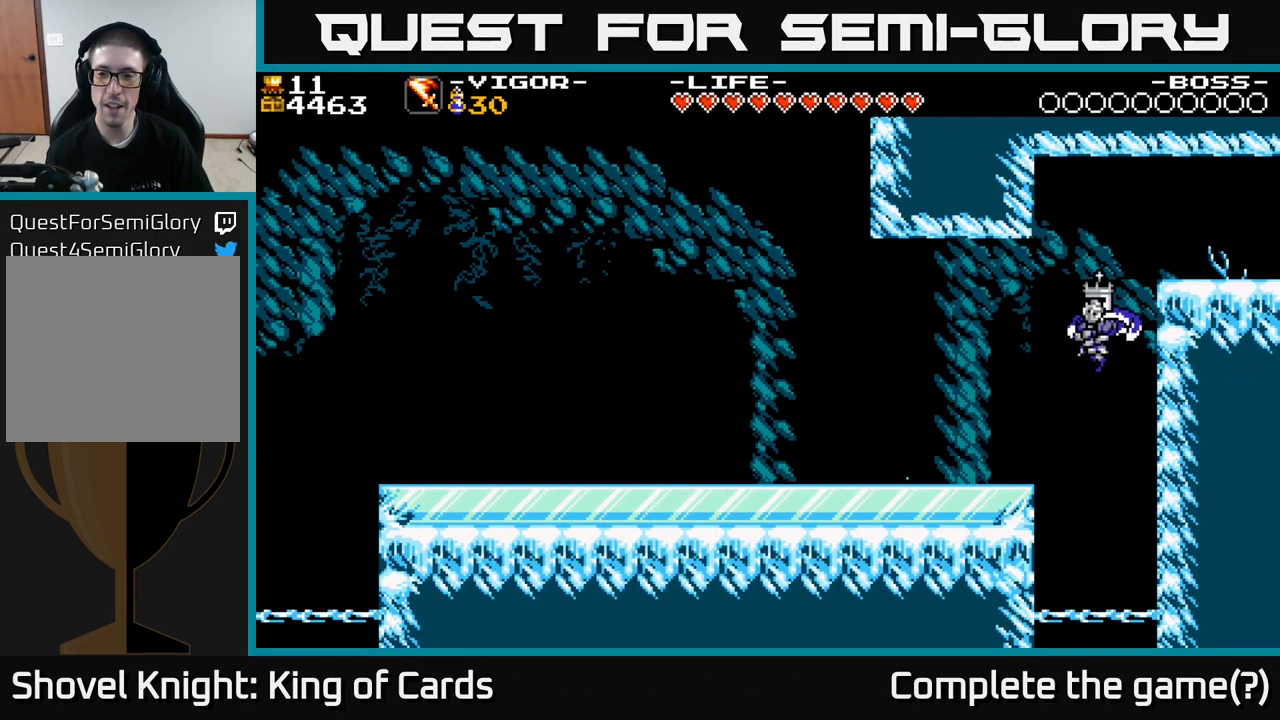
{"buttons": ["A", "X", "DPAD_RIGHT"], "right_stick": "center", "events": [[100, "X", "down"]]}
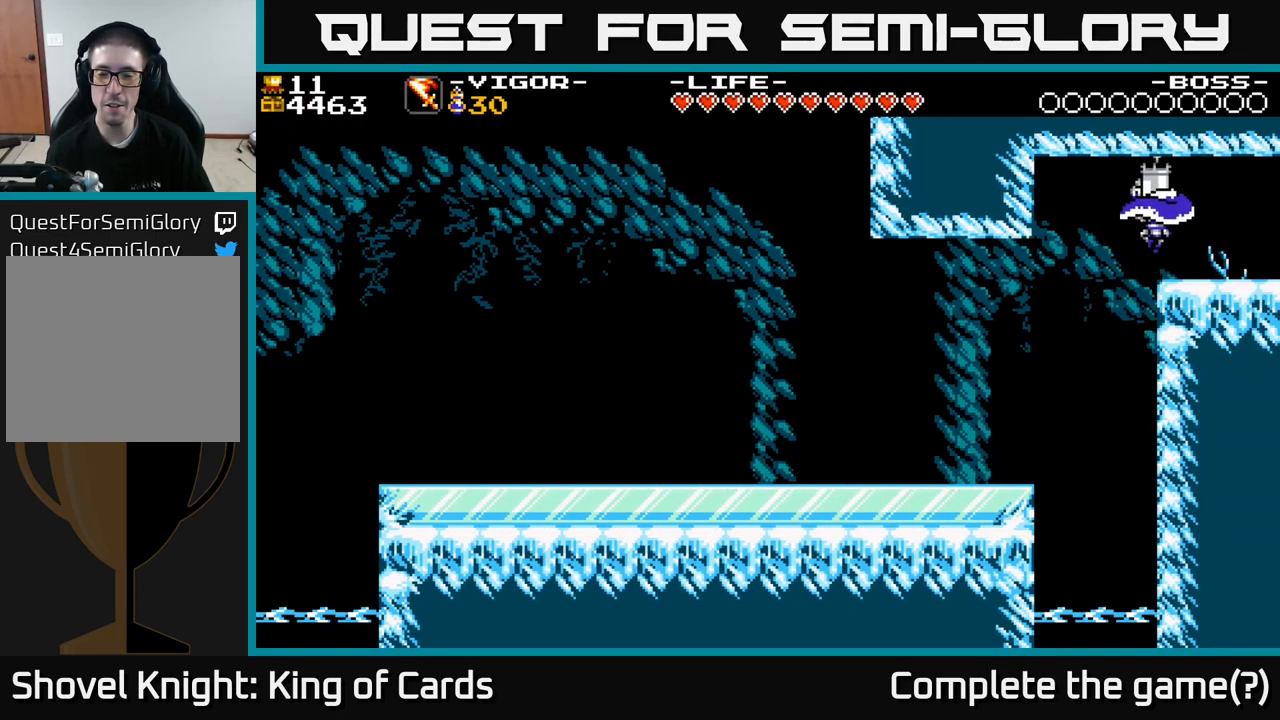
{"buttons": ["DPAD_LEFT"], "right_stick": "center", "events": [[17, "A", "up"], [33, "X", "up"], [183, "DPAD_RIGHT", "up"], [467, "DPAD_LEFT", "down"]]}
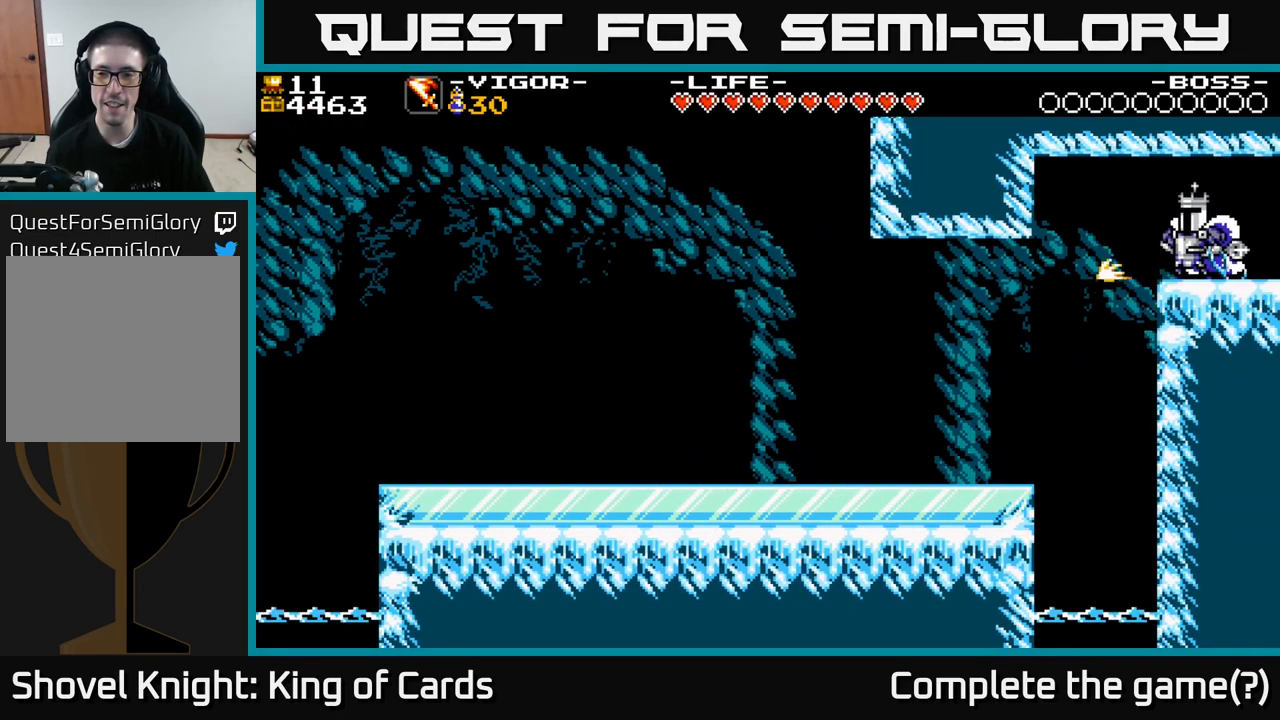
{"buttons": [], "right_stick": "center", "events": [[33, "DPAD_LEFT", "up"]]}
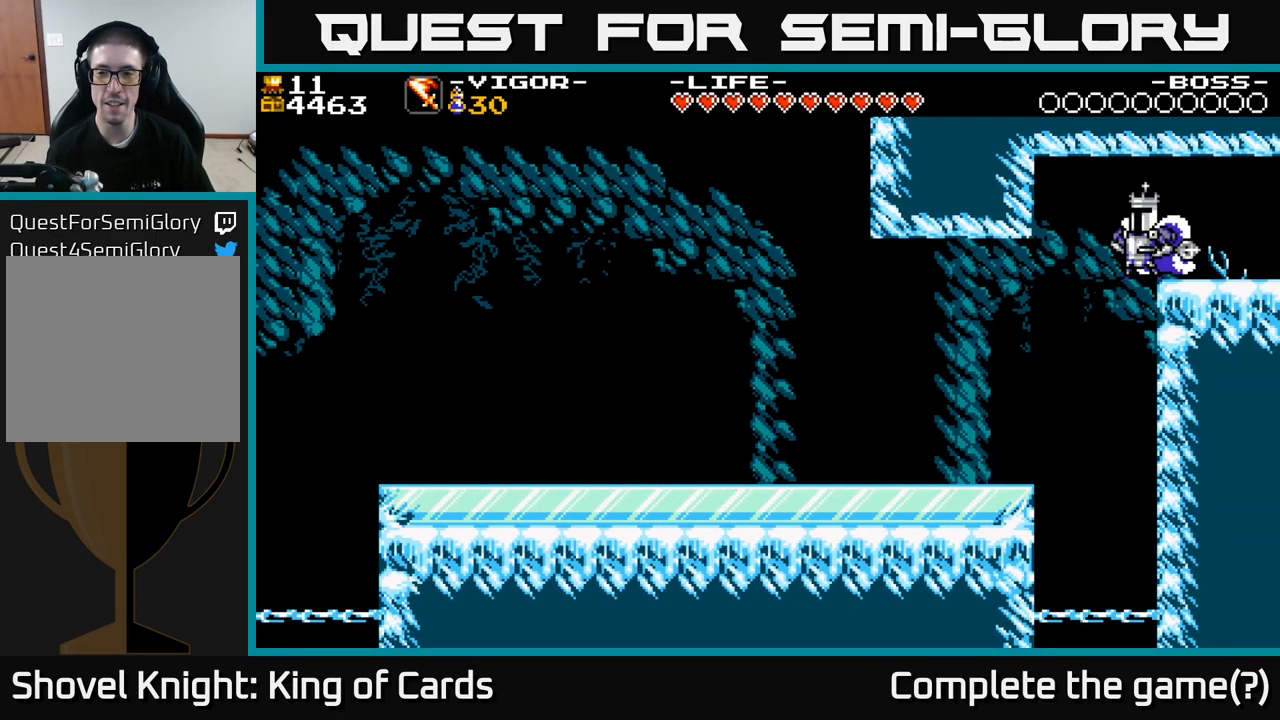
{"buttons": [], "right_stick": "center", "events": [[233, "DPAD_RIGHT", "down"], [450, "DPAD_RIGHT", "up"]]}
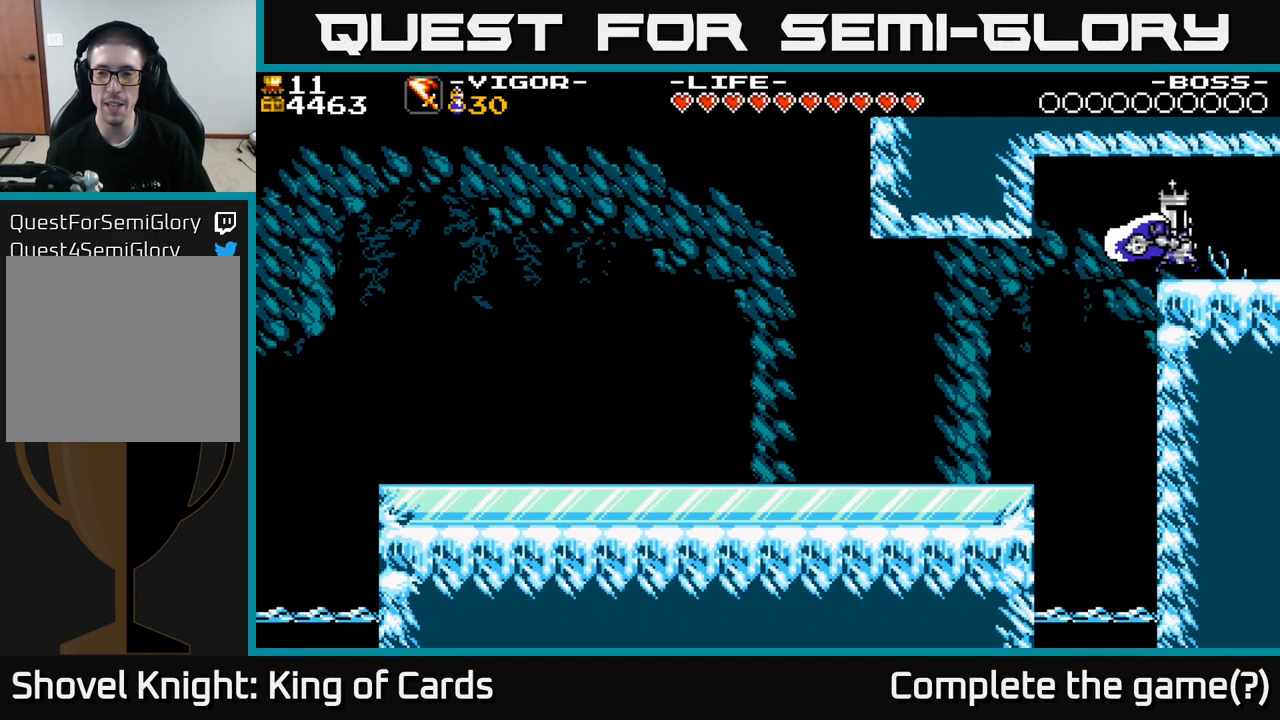
{"buttons": [], "right_stick": "center", "events": [[100, "DPAD_LEFT", "down"], [150, "DPAD_LEFT", "up"]]}
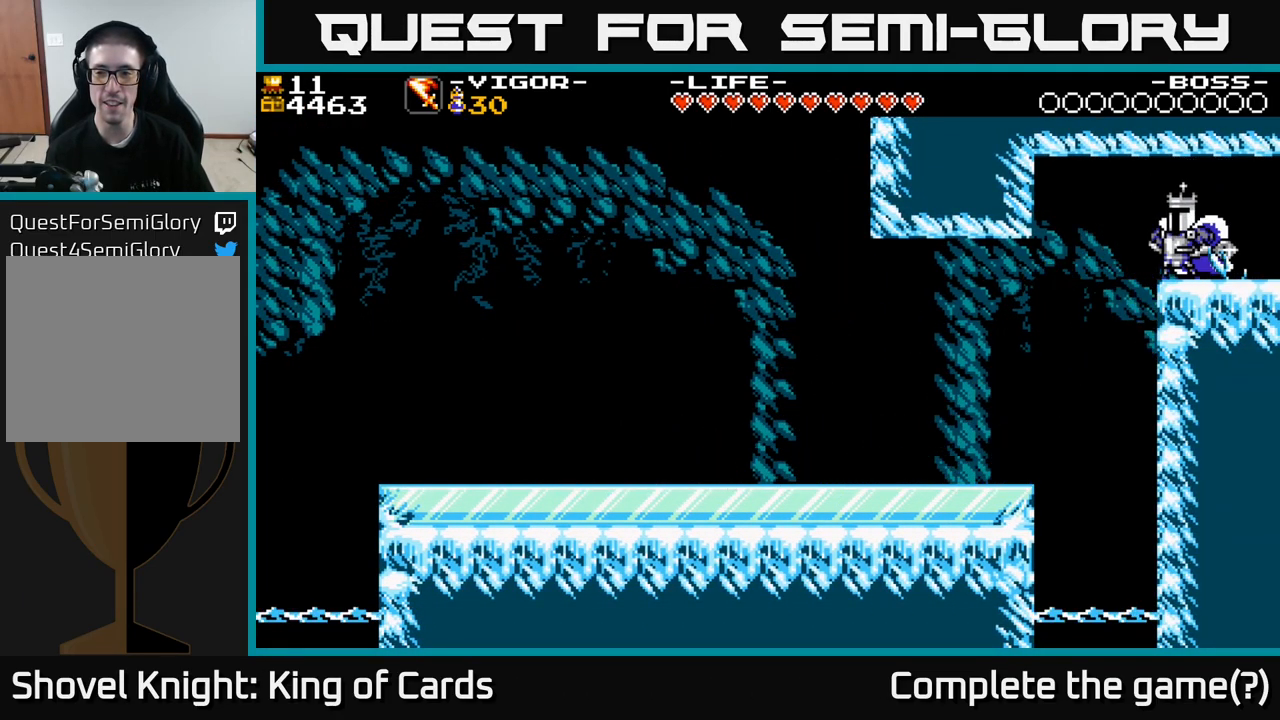
{"buttons": [], "right_stick": "center", "events": []}
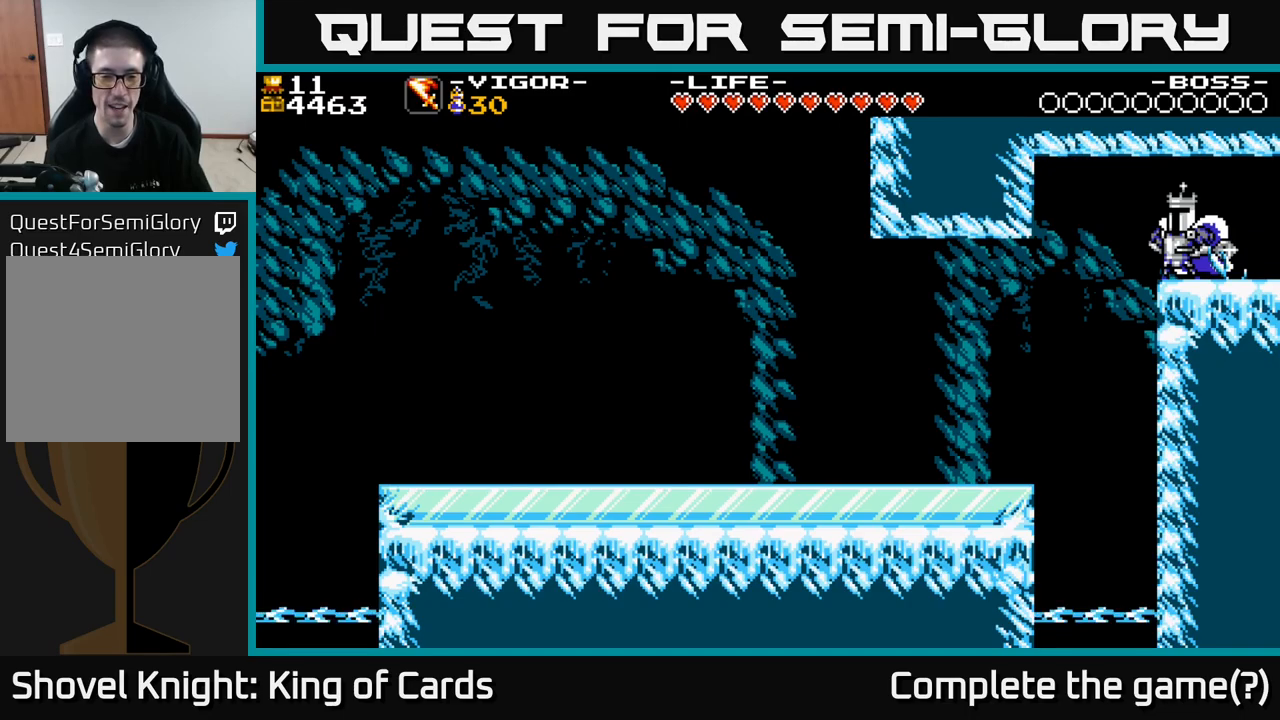
{"buttons": ["DPAD_RIGHT"], "right_stick": "center", "events": [[384, "DPAD_RIGHT", "down"]]}
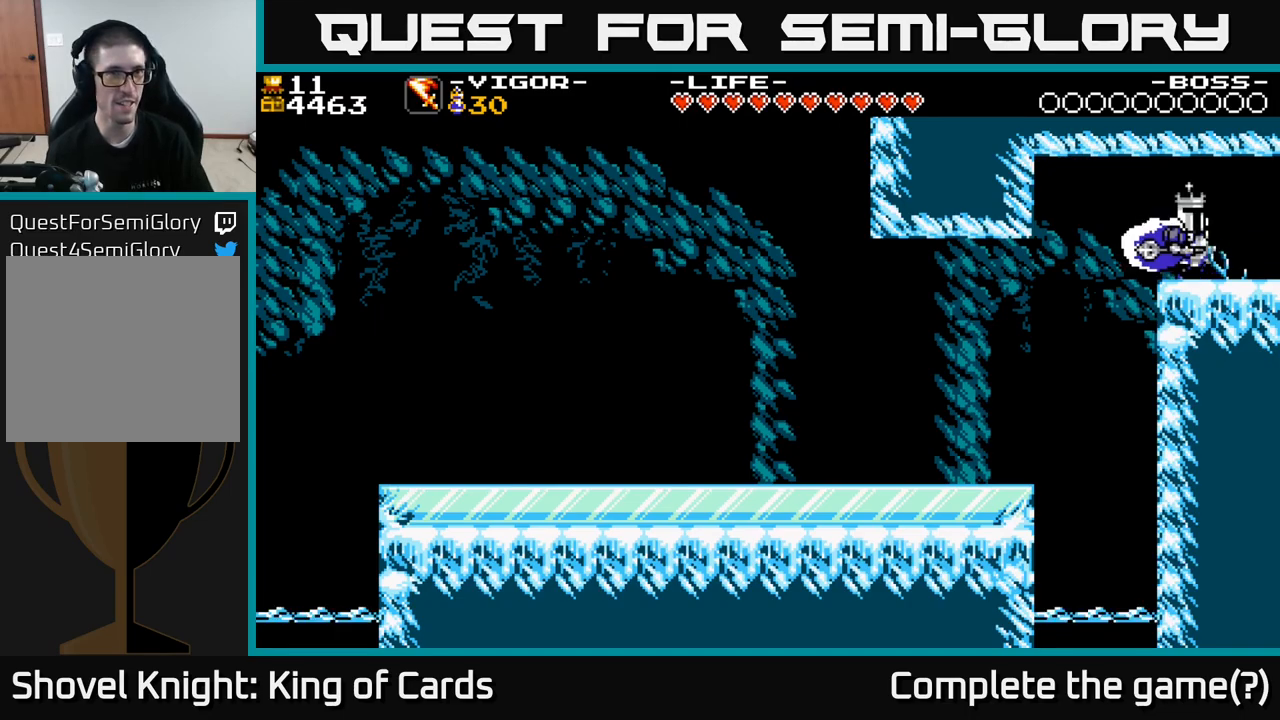
{"buttons": ["DPAD_RIGHT"], "right_stick": "center", "events": []}
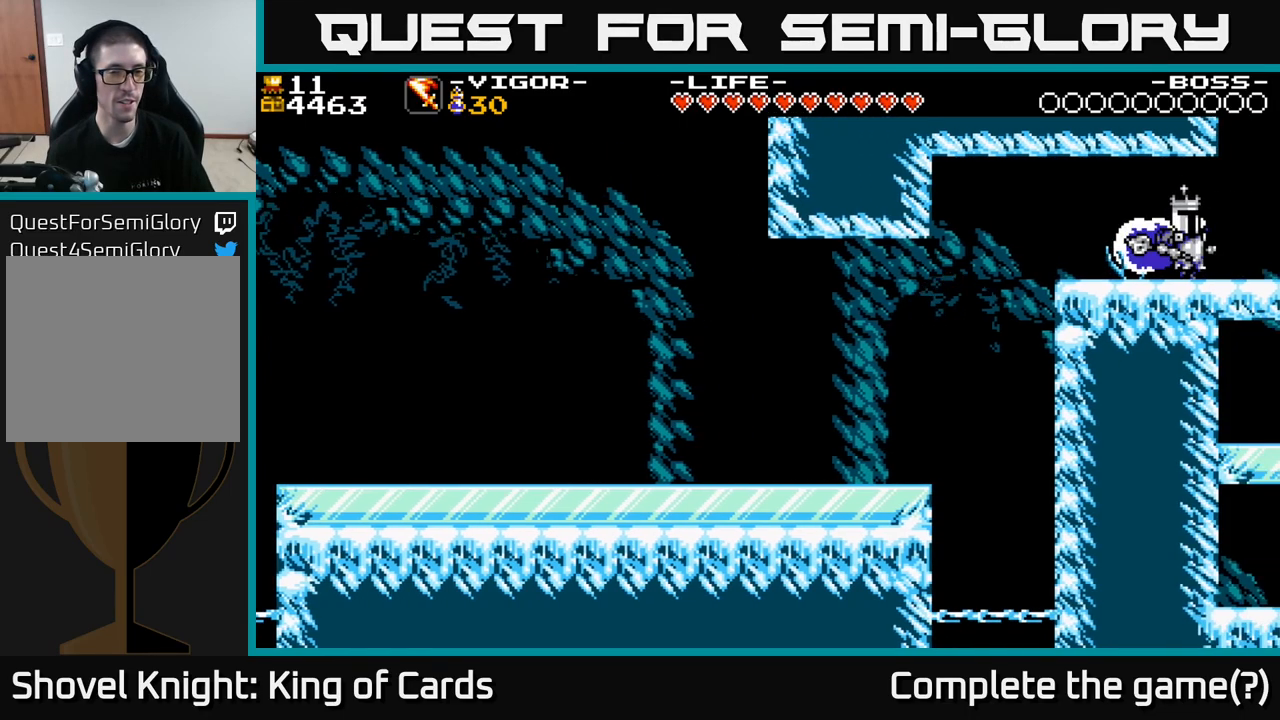
{"buttons": ["DPAD_RIGHT"], "right_stick": "center", "events": [[134, "DPAD_RIGHT", "up"], [300, "DPAD_RIGHT", "down"]]}
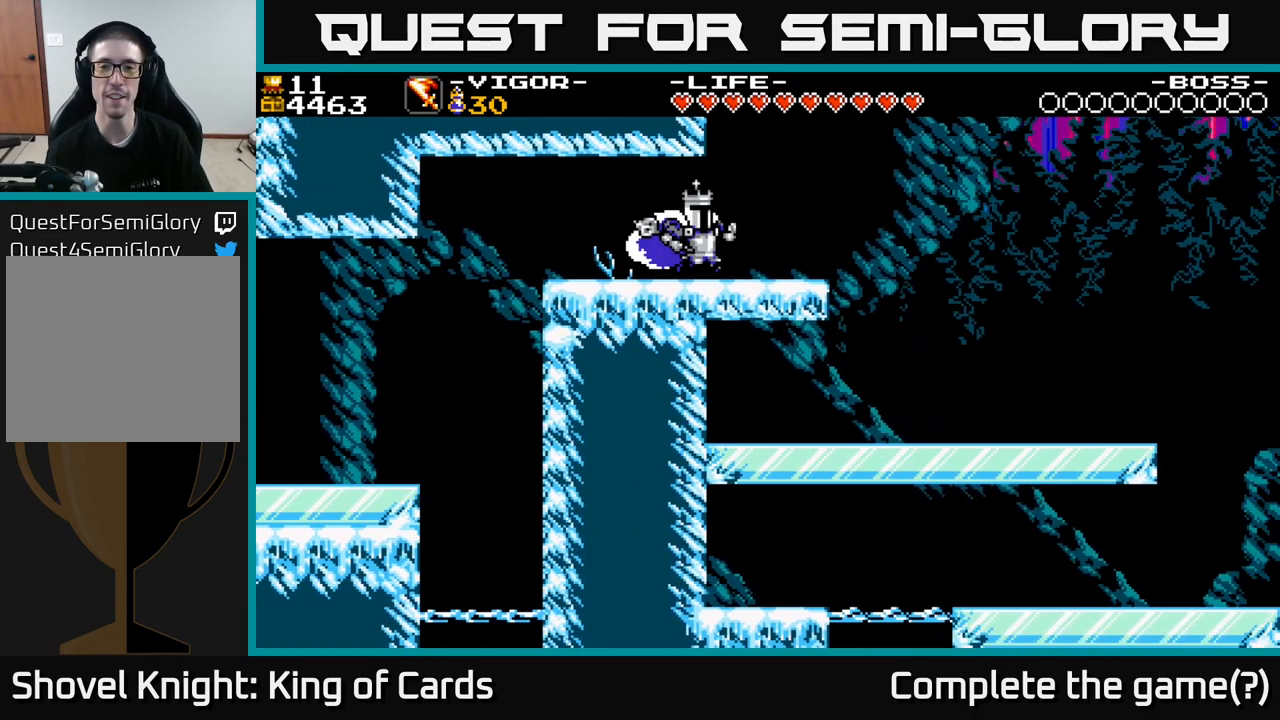
{"buttons": ["DPAD_RIGHT"], "right_stick": "center", "events": [[117, "DPAD_RIGHT", "up"], [167, "DPAD_RIGHT", "down"]]}
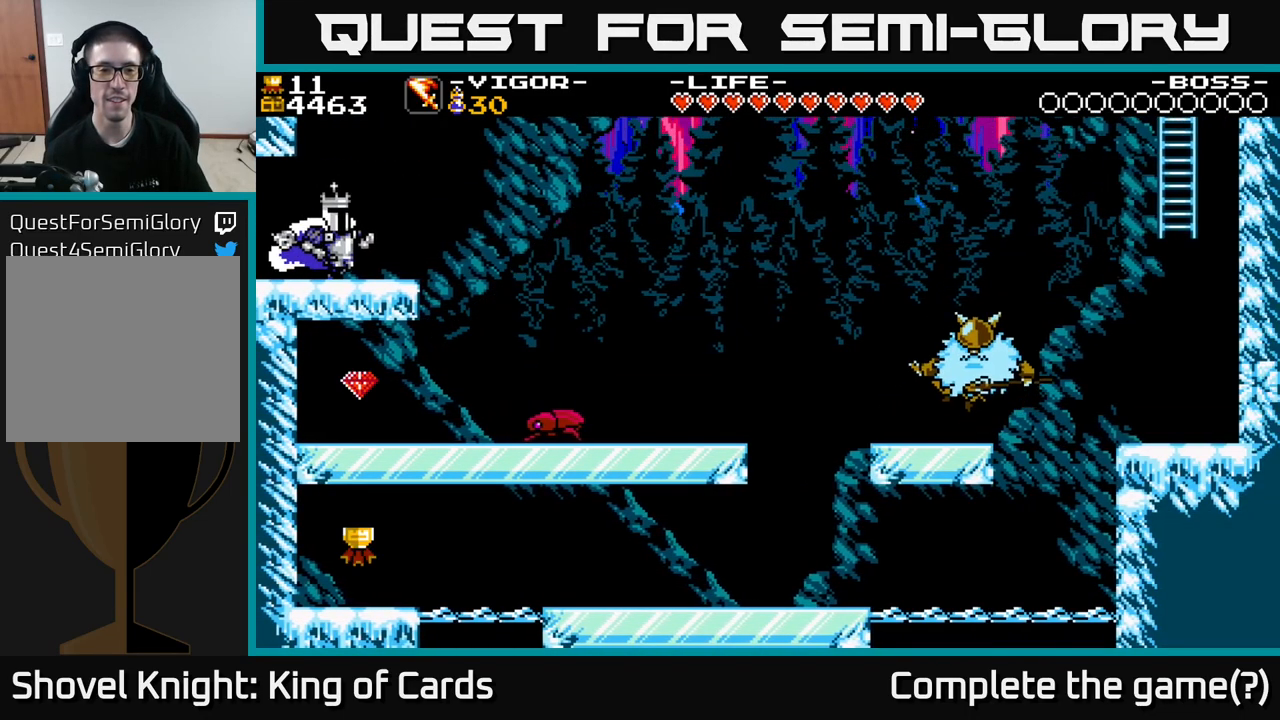
{"buttons": ["DPAD_RIGHT"], "right_stick": "center", "events": [[284, "A", "down"], [350, "A", "up"]]}
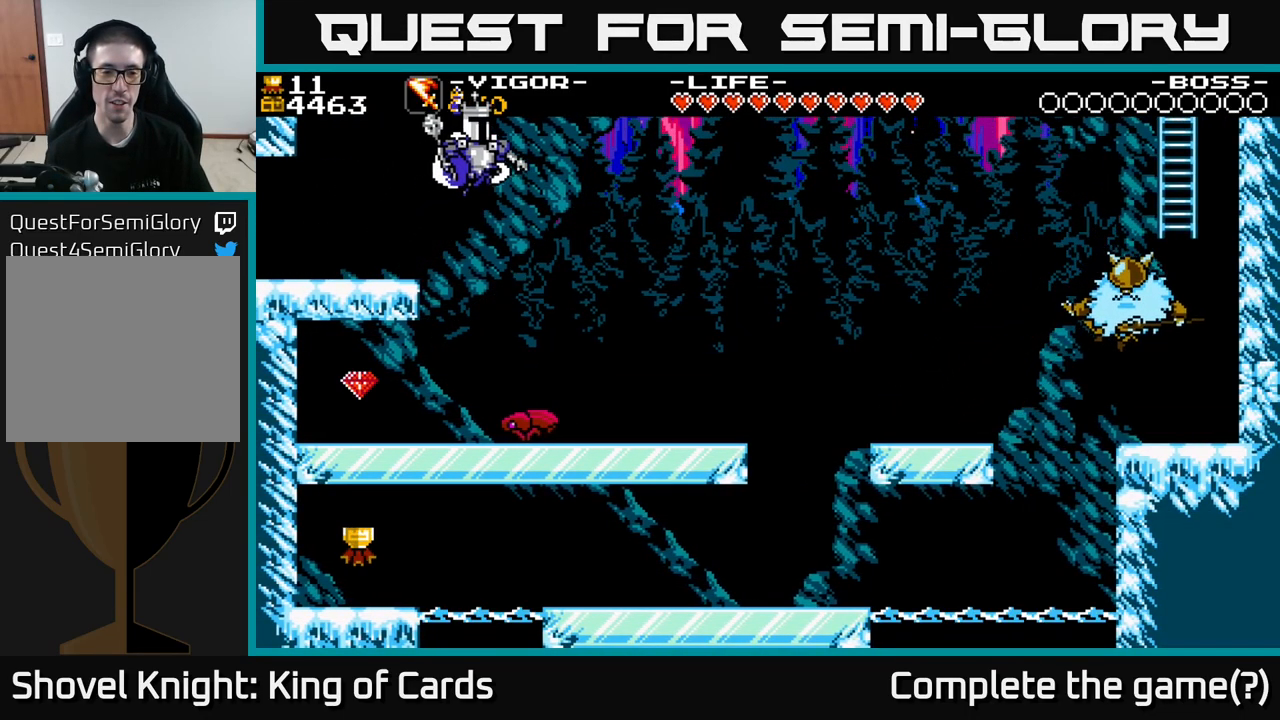
{"buttons": ["DPAD_RIGHT"], "right_stick": "center", "events": []}
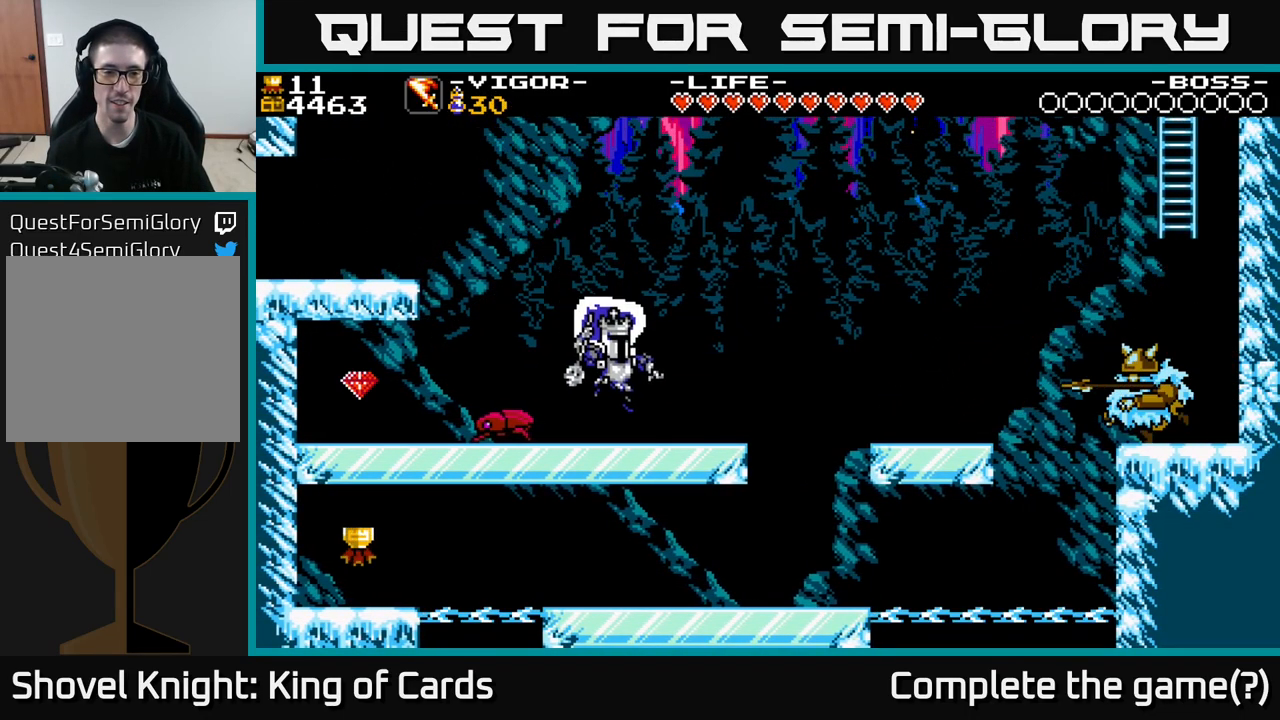
{"buttons": [], "right_stick": "center", "events": [[34, "DPAD_RIGHT", "up"], [84, "DPAD_LEFT", "down"], [117, "X", "down"], [217, "X", "up"], [450, "DPAD_LEFT", "up"]]}
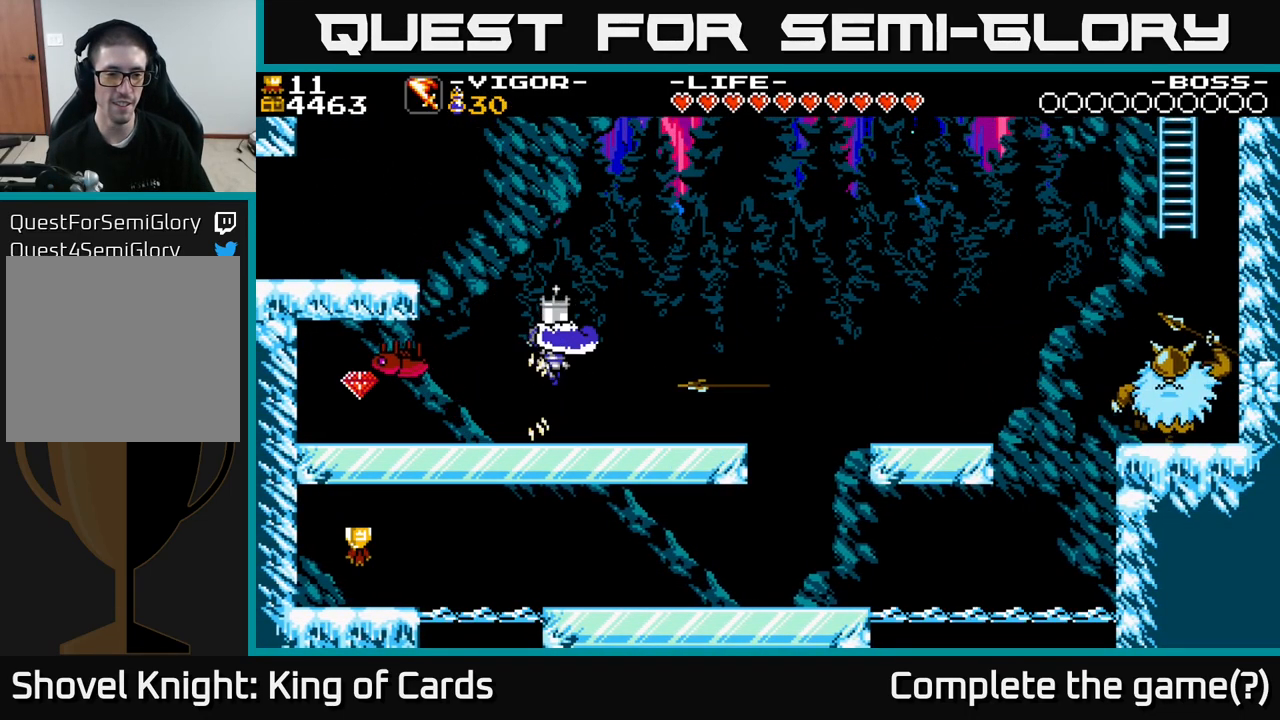
{"buttons": ["DPAD_LEFT"], "right_stick": "center", "events": [[34, "DPAD_RIGHT", "down"], [67, "A", "down"], [267, "A", "up"], [317, "DPAD_RIGHT", "up"], [350, "DPAD_LEFT", "down"]]}
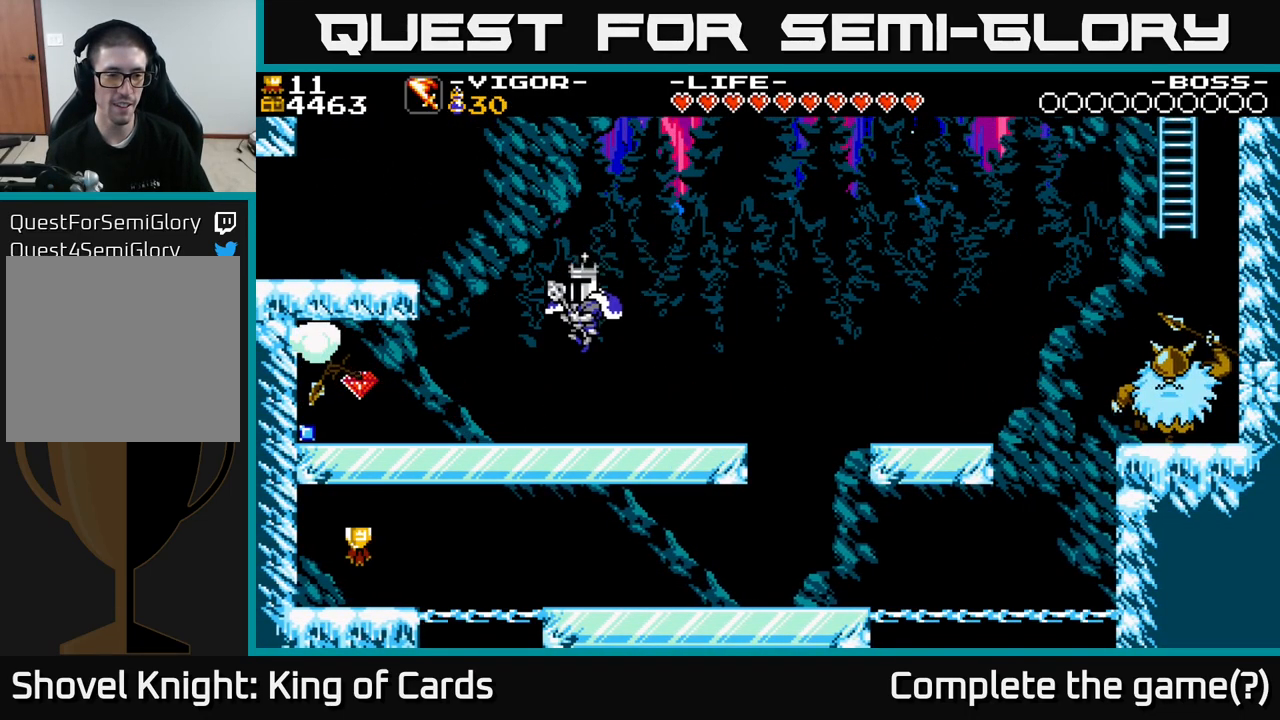
{"buttons": ["DPAD_LEFT"], "right_stick": "center", "events": []}
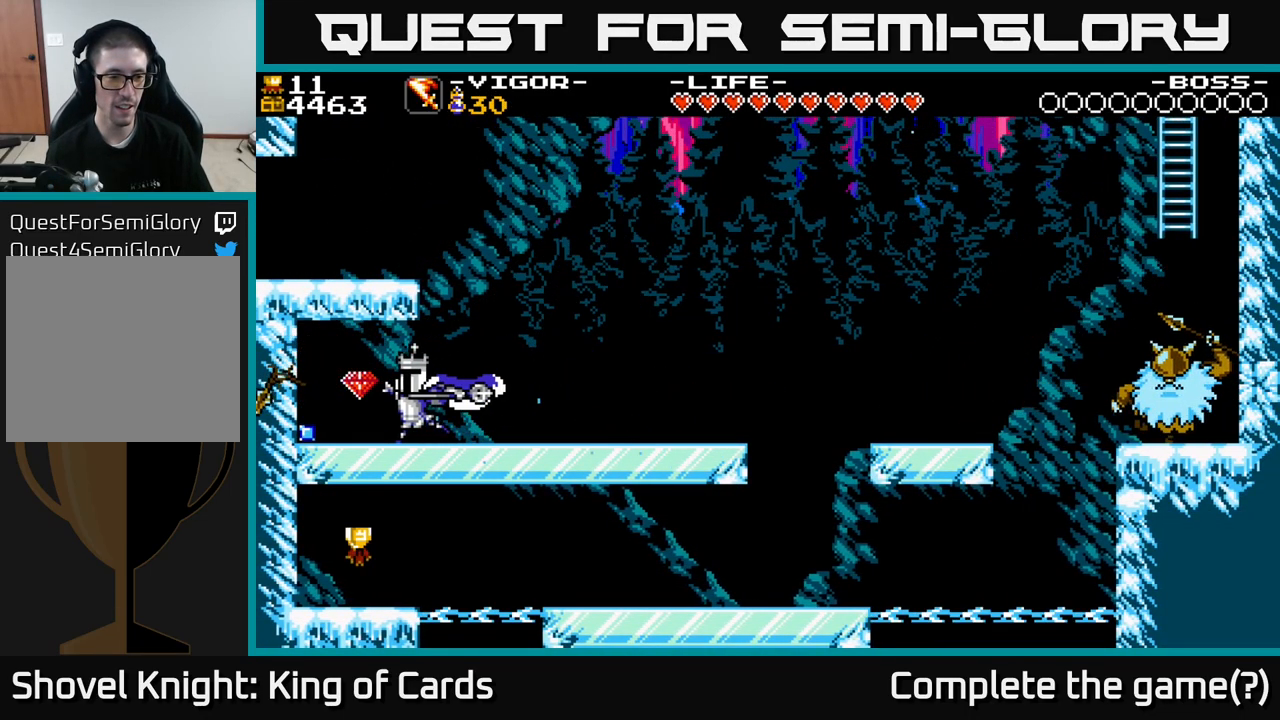
{"buttons": ["DPAD_RIGHT"], "right_stick": "center", "events": [[233, "DPAD_LEFT", "up"], [250, "DPAD_RIGHT", "down"]]}
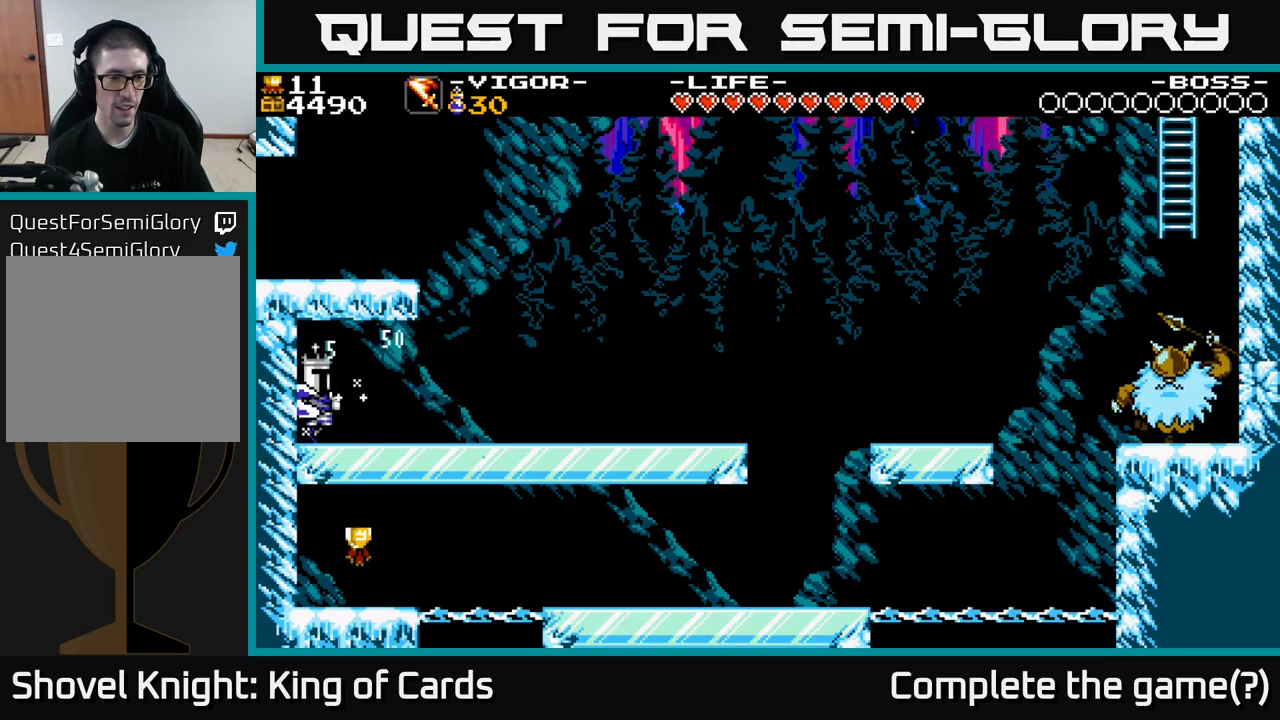
{"buttons": ["DPAD_RIGHT"], "right_stick": "center", "events": []}
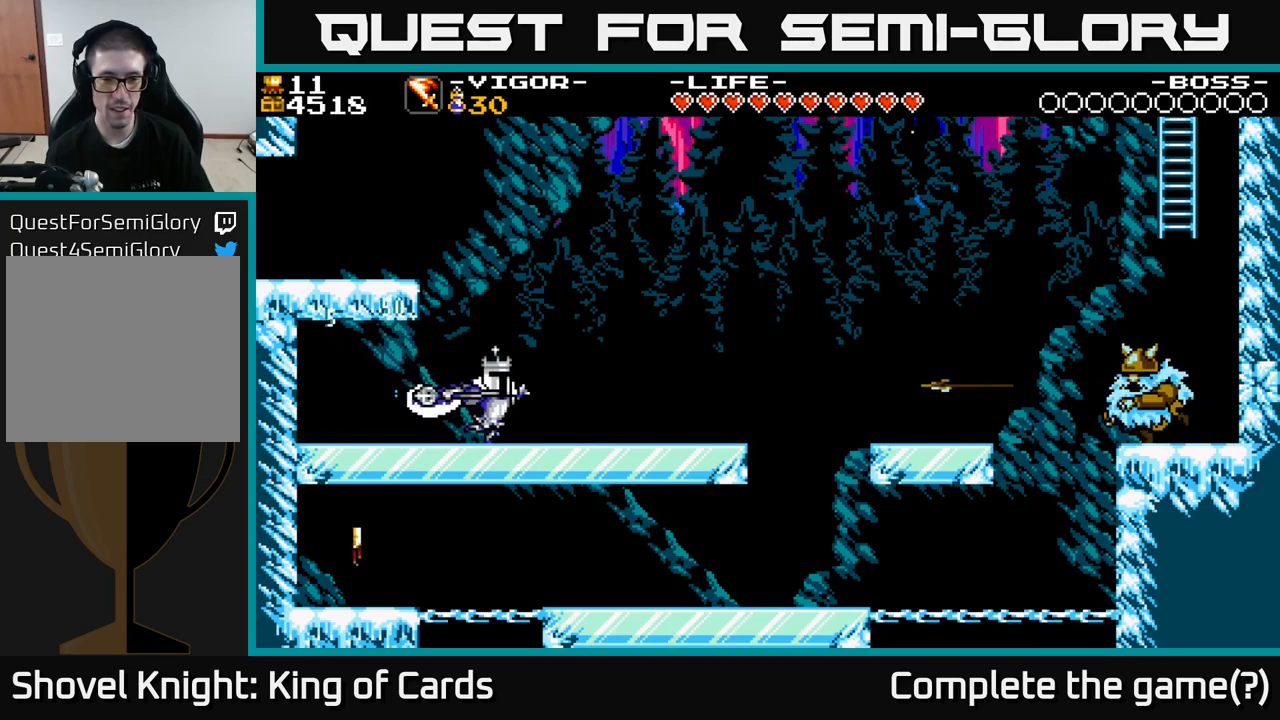
{"buttons": ["DPAD_RIGHT"], "right_stick": "center", "events": [[150, "A", "down"], [466, "A", "up"]]}
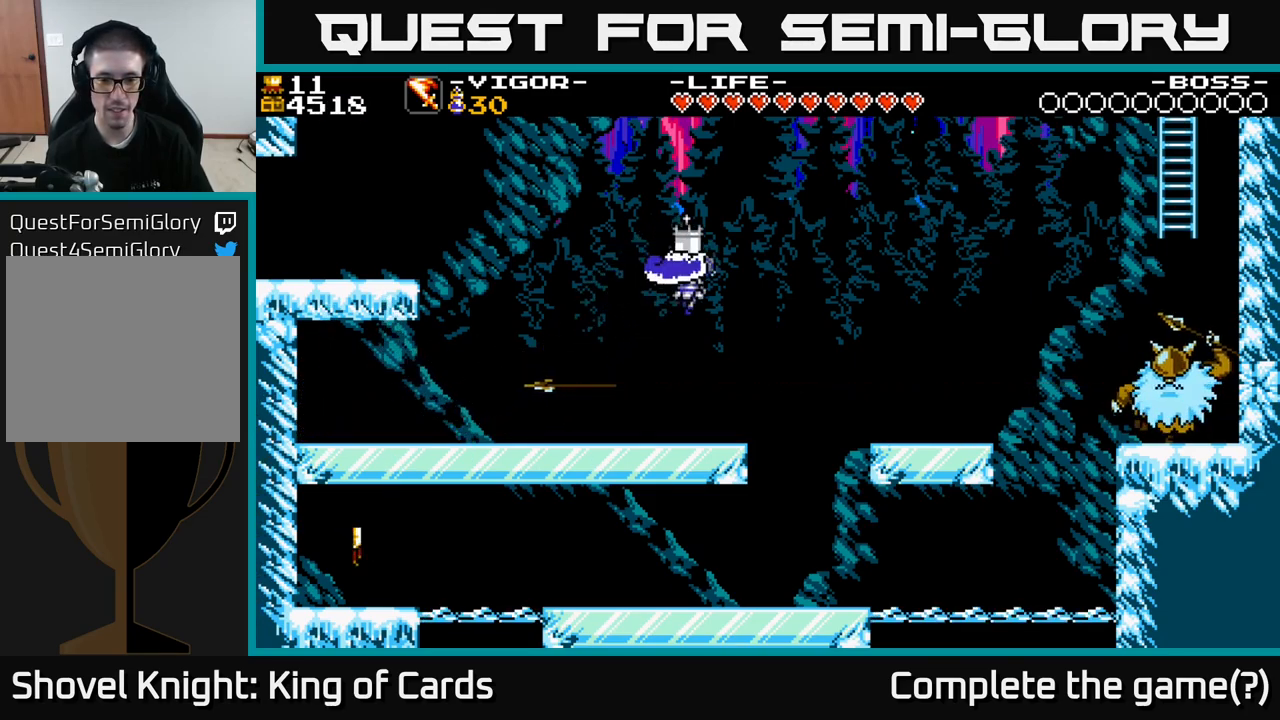
{"buttons": ["DPAD_LEFT"], "right_stick": "center", "events": [[350, "DPAD_RIGHT", "up"], [400, "DPAD_LEFT", "down"]]}
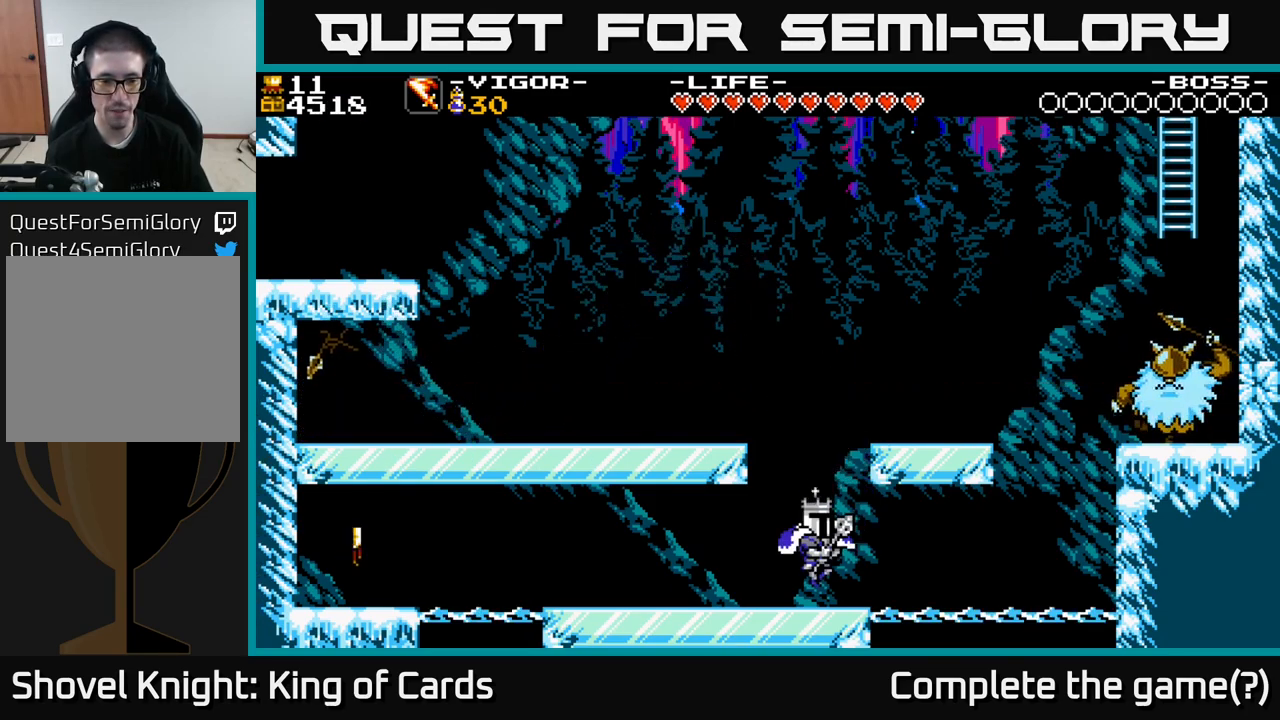
{"buttons": ["DPAD_LEFT"], "right_stick": "center", "events": []}
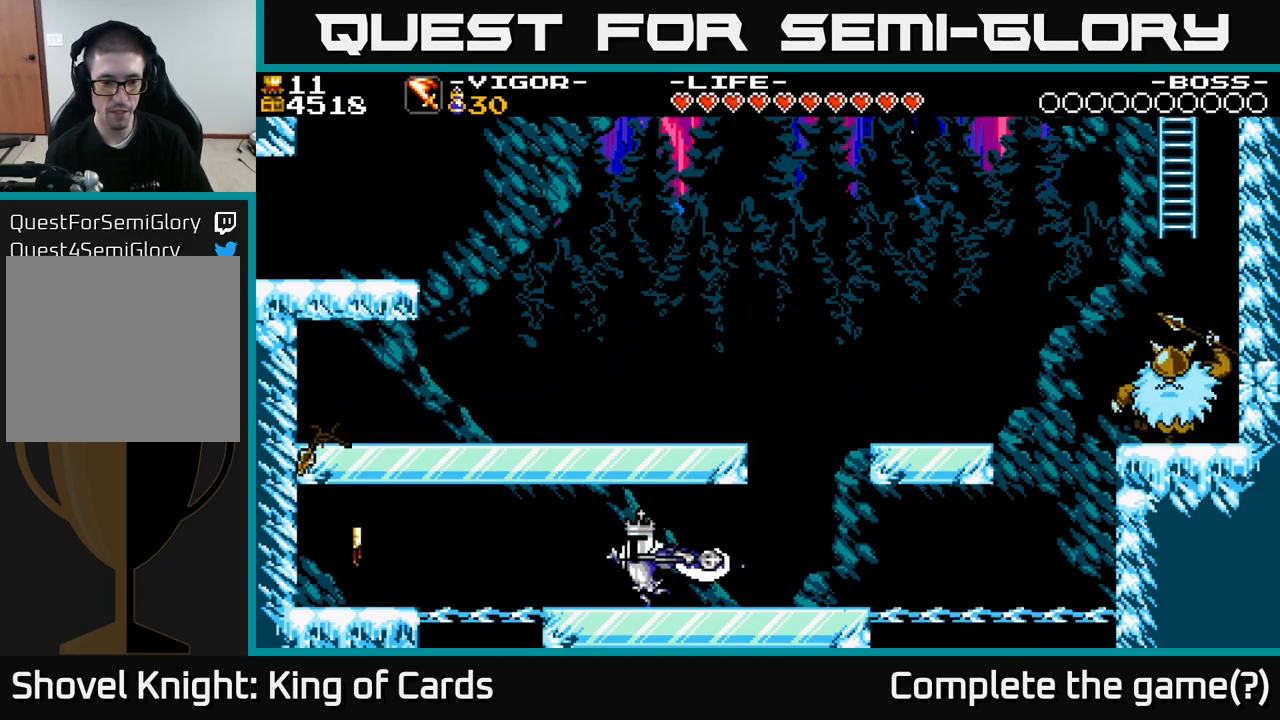
{"buttons": ["DPAD_LEFT"], "right_stick": "center", "events": [[216, "X", "down"], [433, "X", "up"]]}